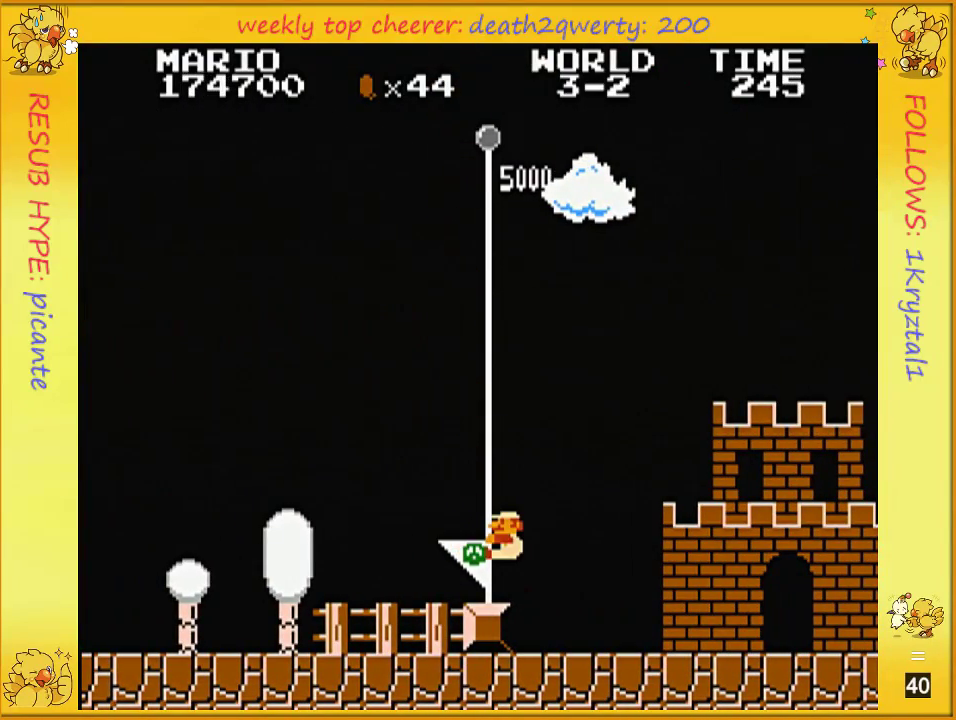
Gameplay with a controller (Nintendo layout); each line is a JSON object with the inputs held at the frame after it. "events" lists button and stick changes between this image and that frame as [ms after this image, input, new state], when the widget could be followed in between. Not read: L3 R3.
{"buttons": [], "events": []}
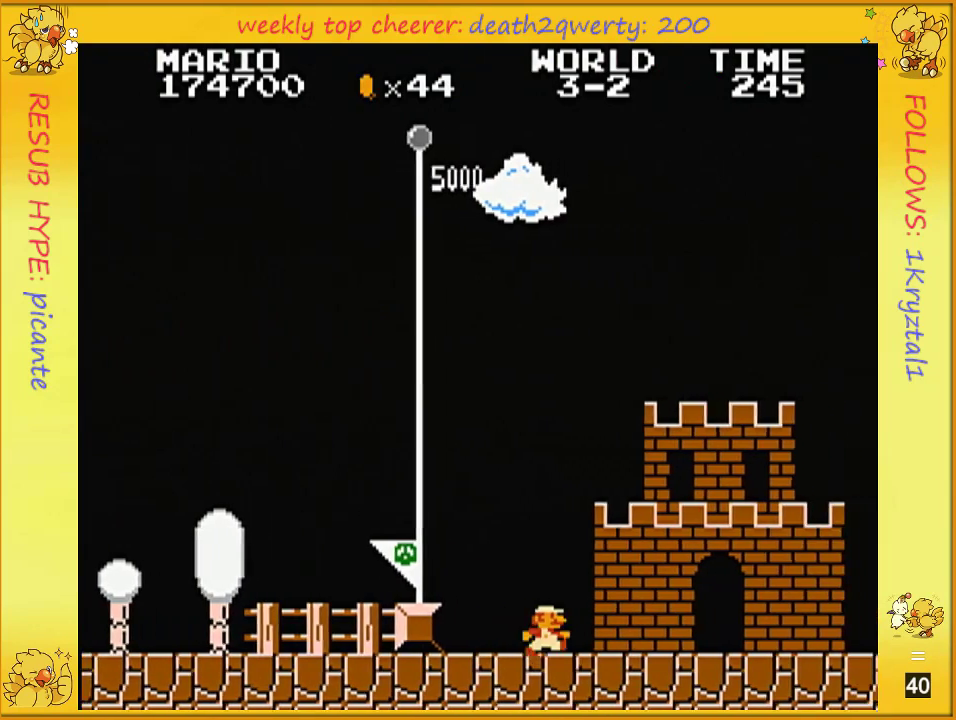
{"buttons": [], "events": []}
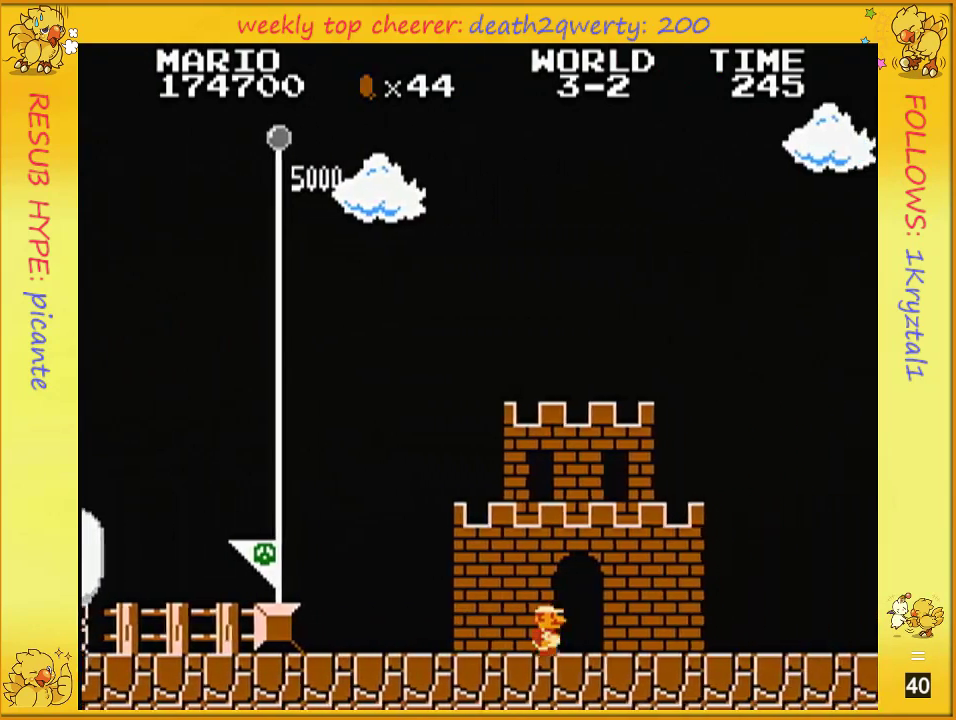
{"buttons": [], "events": []}
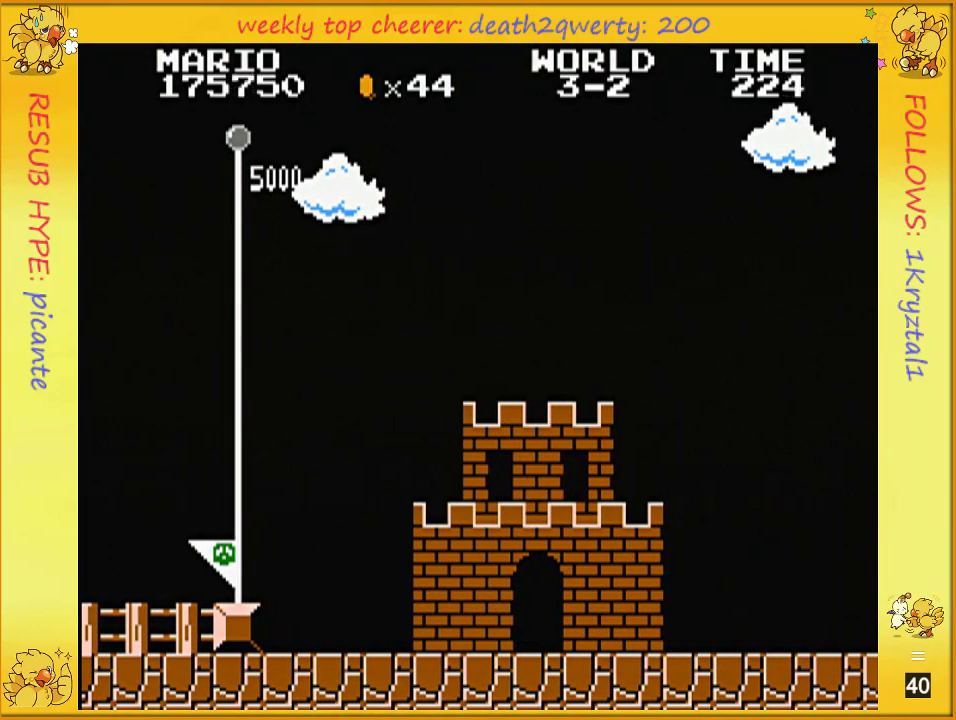
{"buttons": [], "events": []}
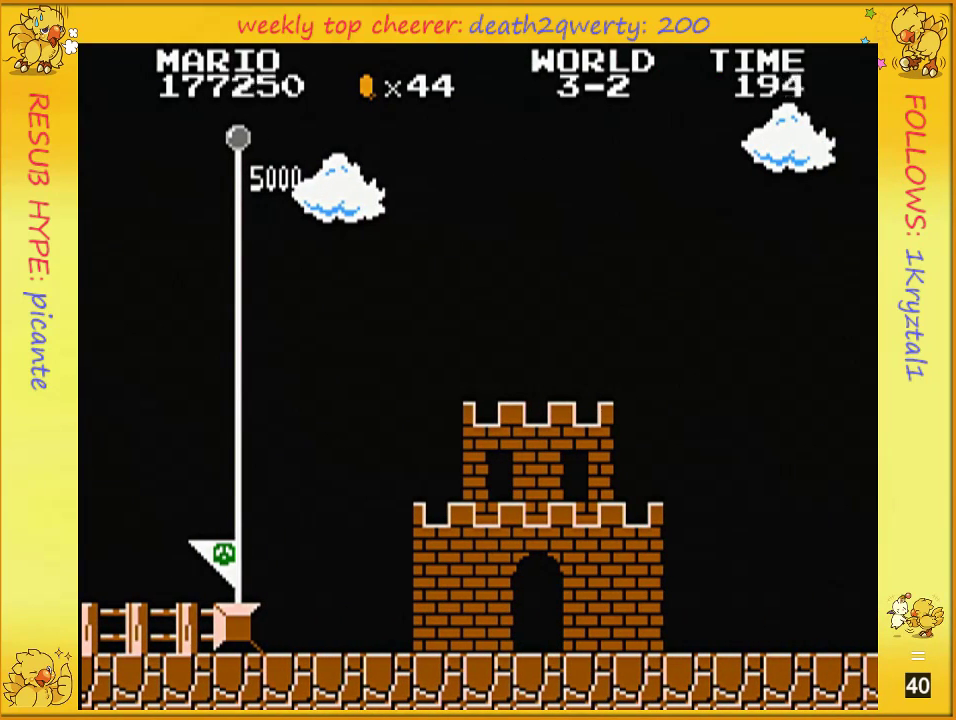
{"buttons": [], "events": []}
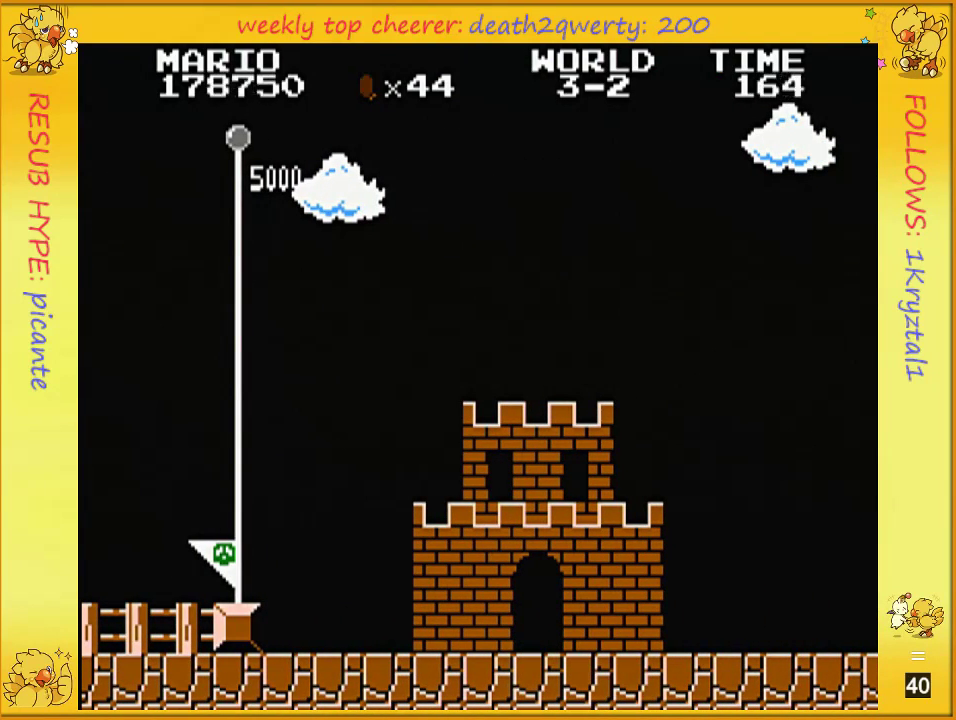
{"buttons": [], "events": [[433, "A", "down"], [467, "A", "up"]]}
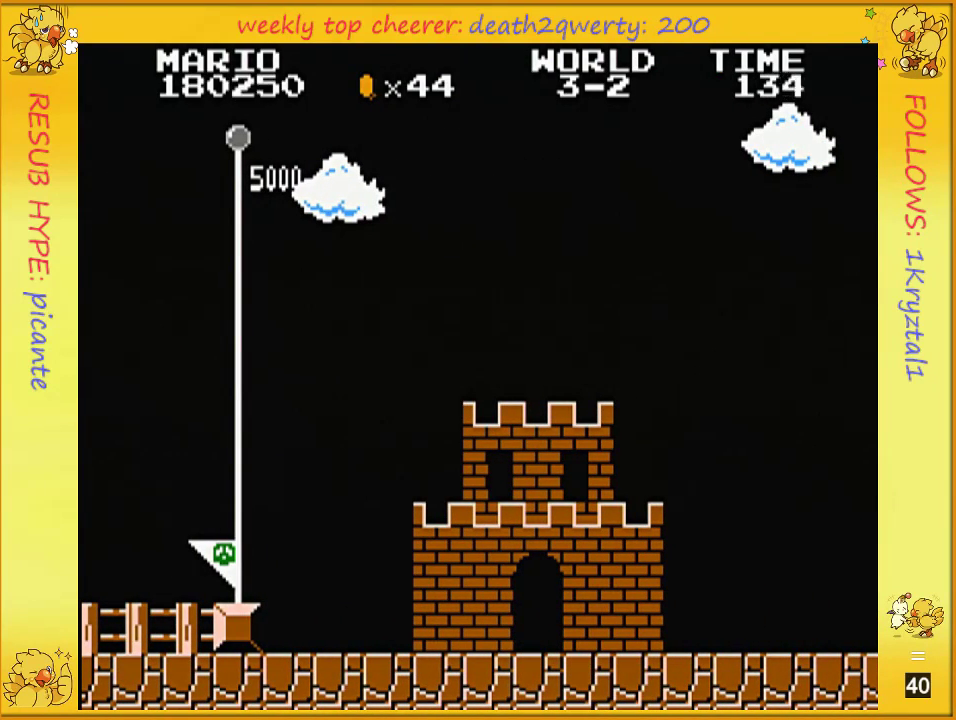
{"buttons": [], "events": [[100, "A", "down"], [117, "A", "up"], [283, "A", "down"], [317, "A", "up"], [400, "A", "down"], [433, "A", "up"]]}
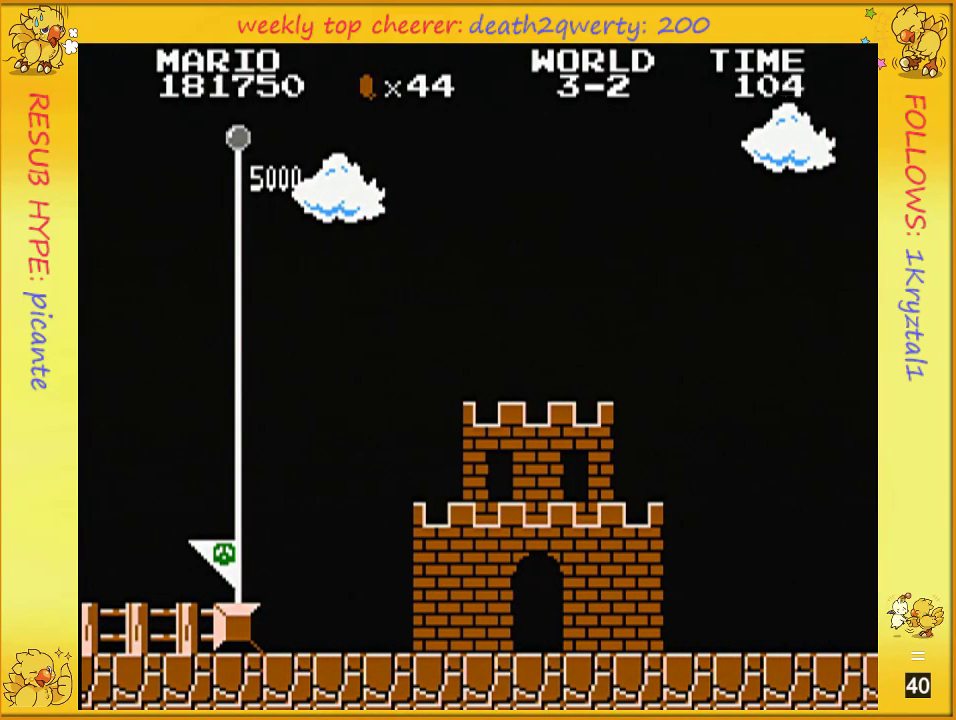
{"buttons": ["A"], "events": [[33, "A", "down"], [117, "A", "up"], [217, "A", "down"], [250, "A", "up"], [350, "A", "down"], [417, "A", "up"], [500, "A", "down"]]}
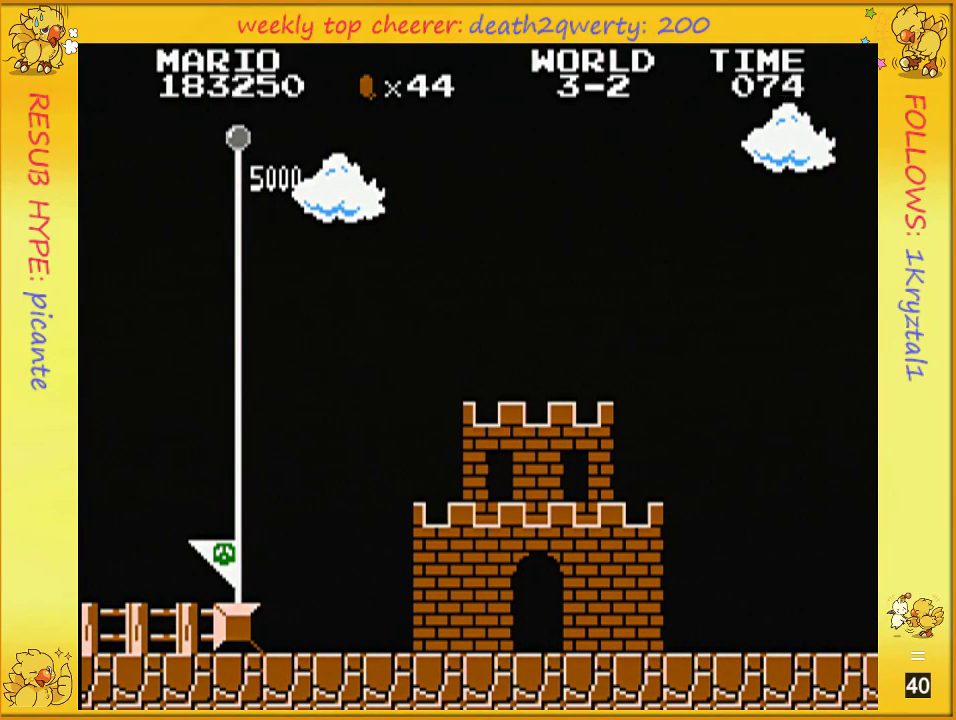
{"buttons": [], "events": [[33, "A", "up"], [150, "A", "down"], [200, "A", "up"], [317, "A", "down"], [333, "A", "up"], [433, "A", "down"], [500, "A", "up"]]}
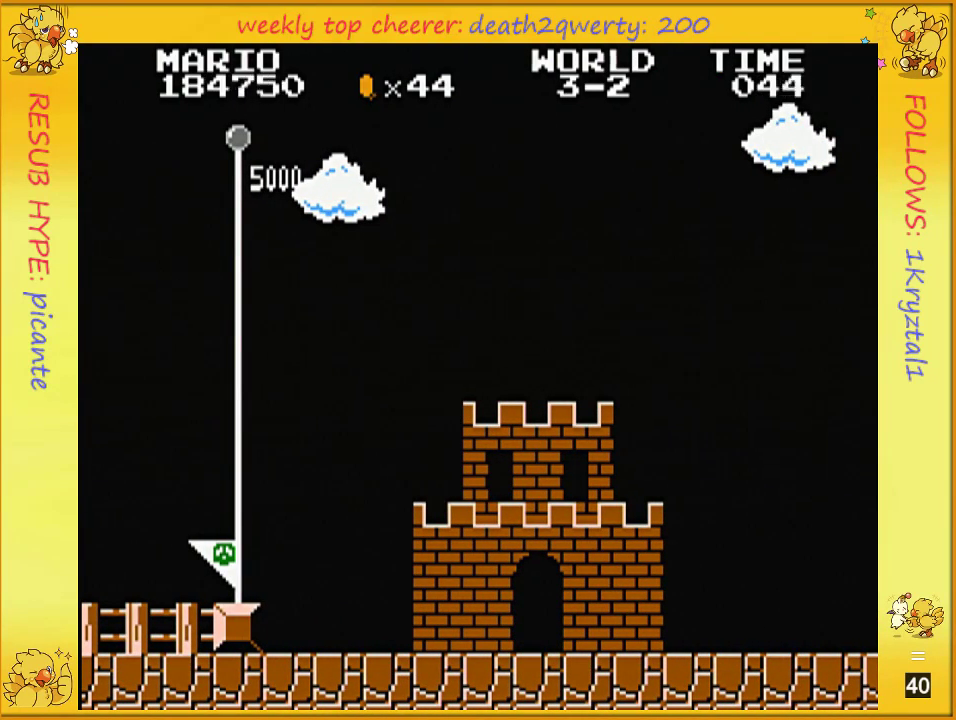
{"buttons": [], "events": []}
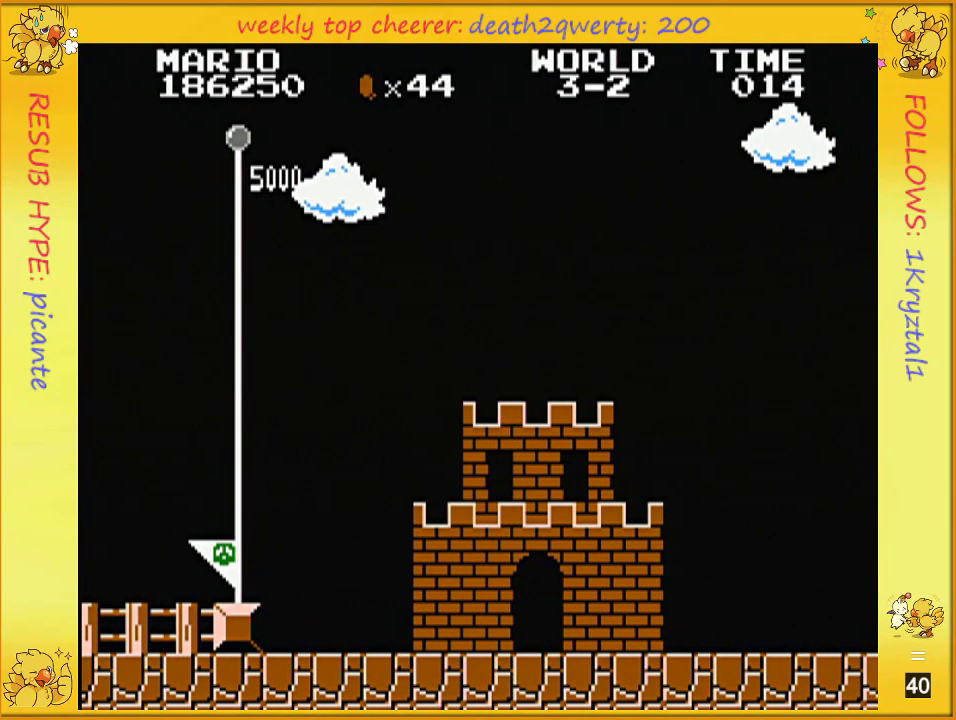
{"buttons": [], "events": []}
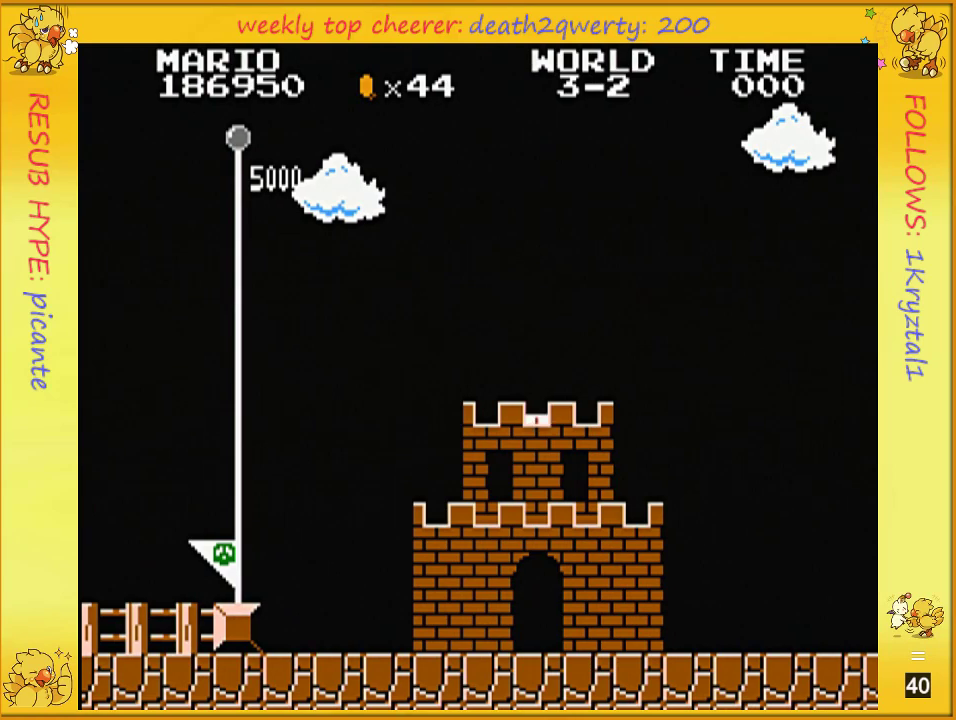
{"buttons": [], "events": [[117, "A", "down"], [217, "A", "up"], [283, "A", "down"], [350, "A", "up"], [417, "A", "down"], [467, "A", "up"]]}
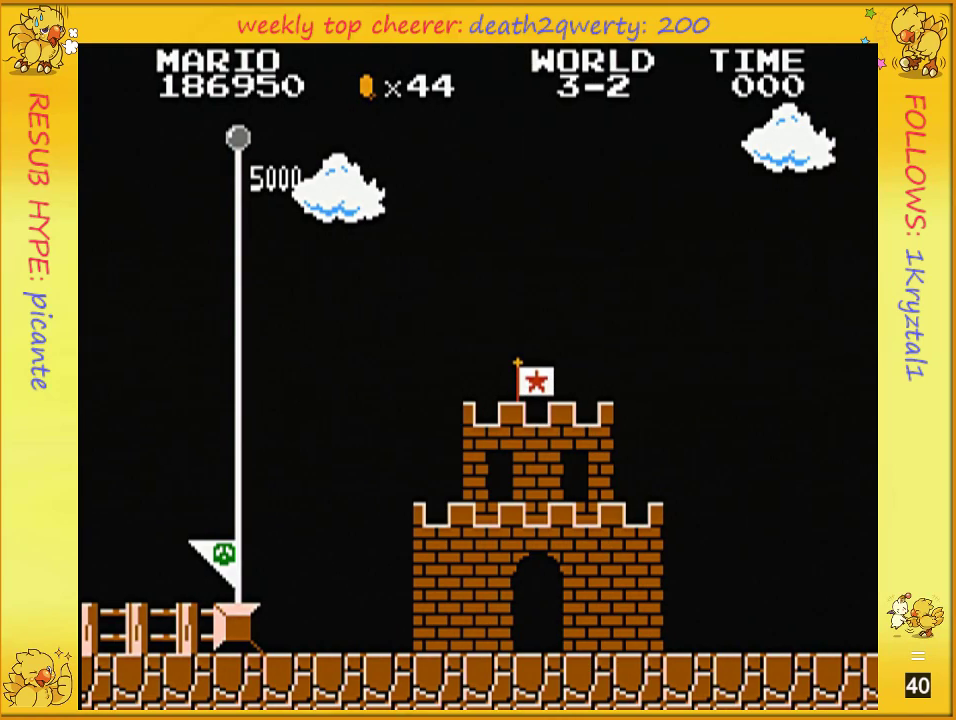
{"buttons": [], "events": [[33, "A", "down"], [83, "A", "up"], [150, "A", "down"], [250, "A", "up"], [317, "A", "down"], [350, "A", "up"], [400, "A", "down"], [500, "A", "up"]]}
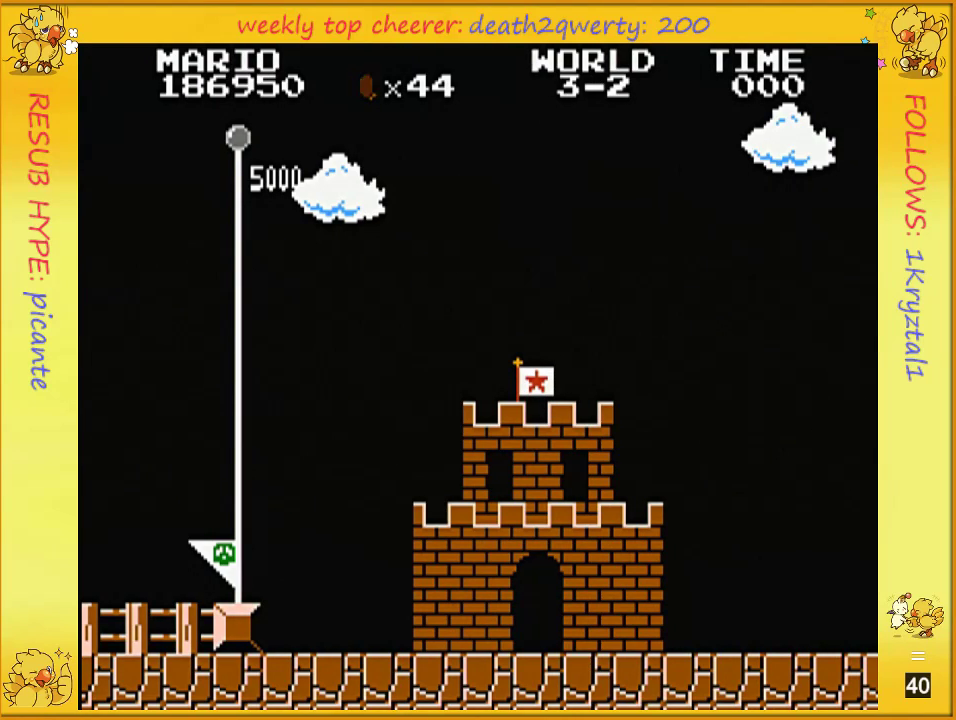
{"buttons": ["A", "DPAD_UP", "DPAD_RIGHT"], "events": [[50, "A", "down"], [117, "A", "up"], [117, "DPAD_UP", "down"], [217, "DPAD_RIGHT", "down"], [350, "A", "down"], [367, "A", "up"], [467, "A", "down"]]}
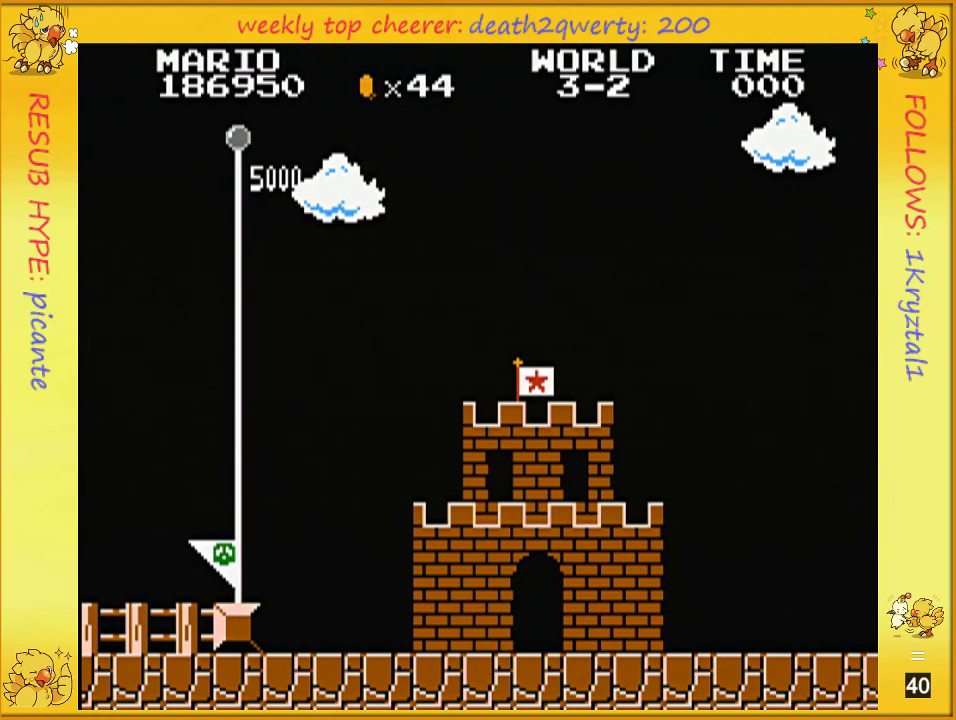
{"buttons": ["DPAD_UP", "DPAD_RIGHT"], "events": [[33, "A", "up"], [117, "A", "down"], [150, "A", "up"], [283, "A", "down"], [317, "A", "up"], [400, "A", "down"], [467, "A", "up"]]}
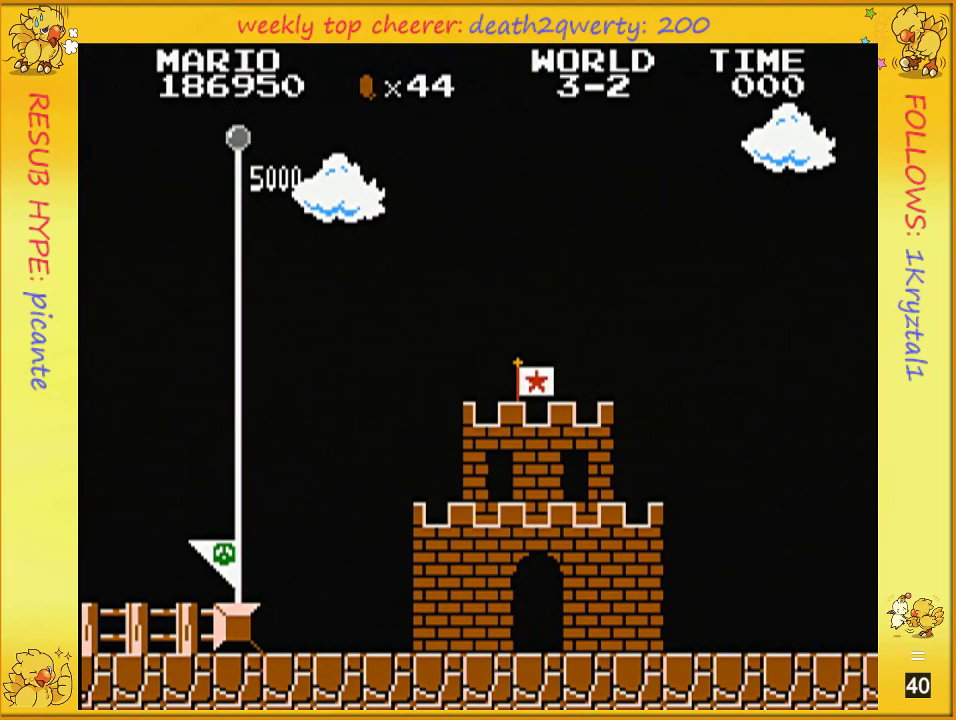
{"buttons": ["A", "DPAD_UP", "DPAD_RIGHT"], "events": [[33, "A", "down"], [83, "A", "up"], [150, "A", "down"], [250, "A", "up"], [350, "A", "down"], [367, "A", "up"], [467, "A", "down"]]}
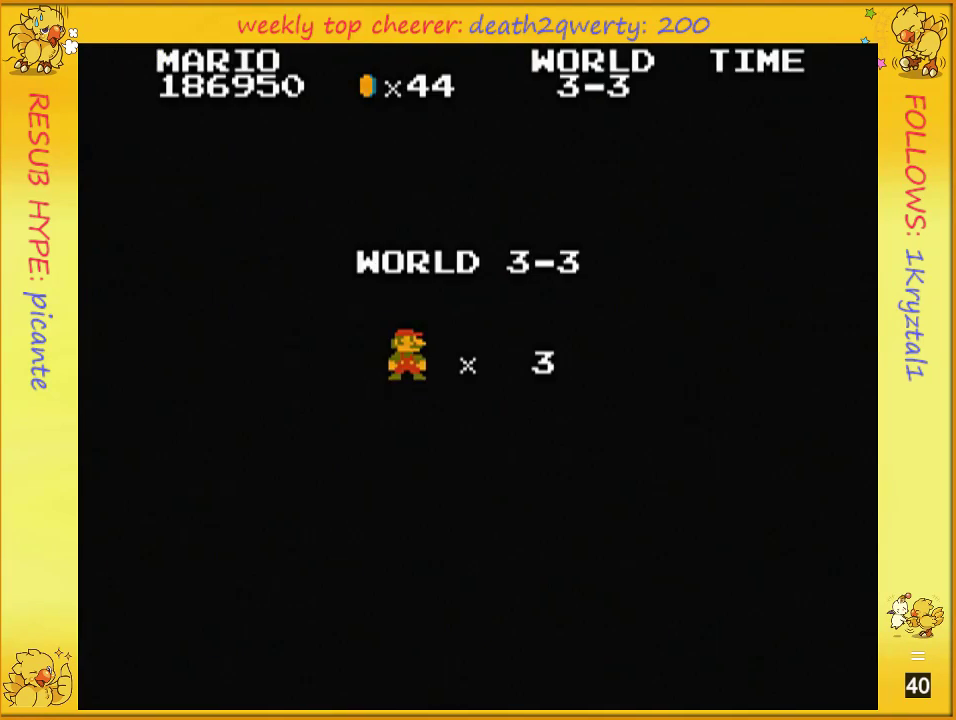
{"buttons": ["B", "DPAD_UP", "DPAD_RIGHT"], "events": [[33, "A", "up"], [83, "A", "down"], [150, "A", "up"], [217, "A", "down"], [283, "A", "up"], [367, "B", "down"]]}
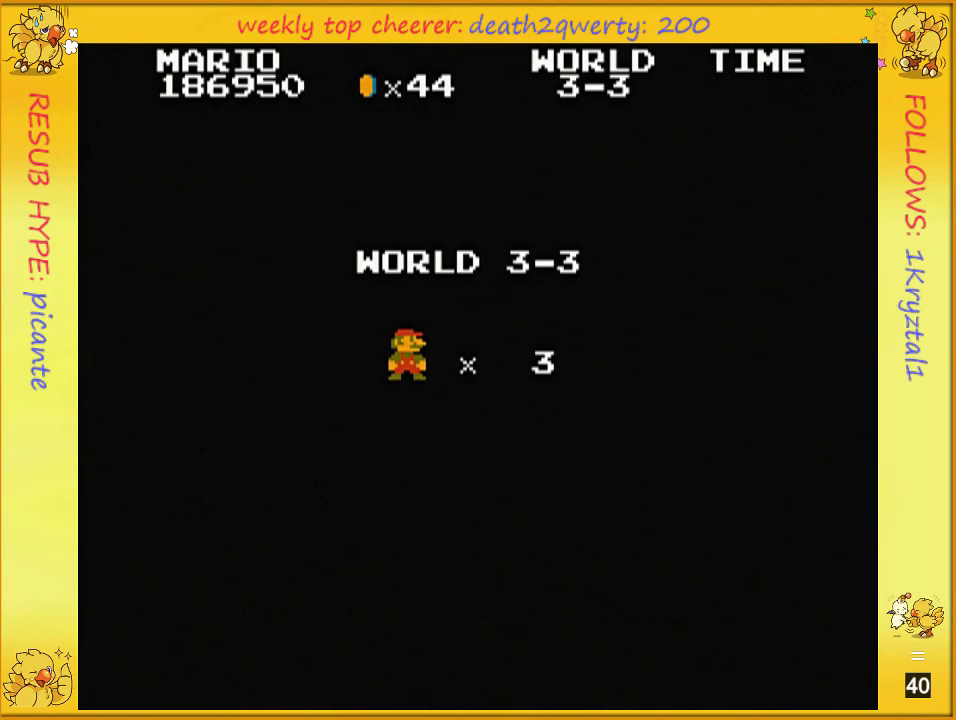
{"buttons": ["B", "DPAD_RIGHT"], "events": [[383, "DPAD_UP", "up"]]}
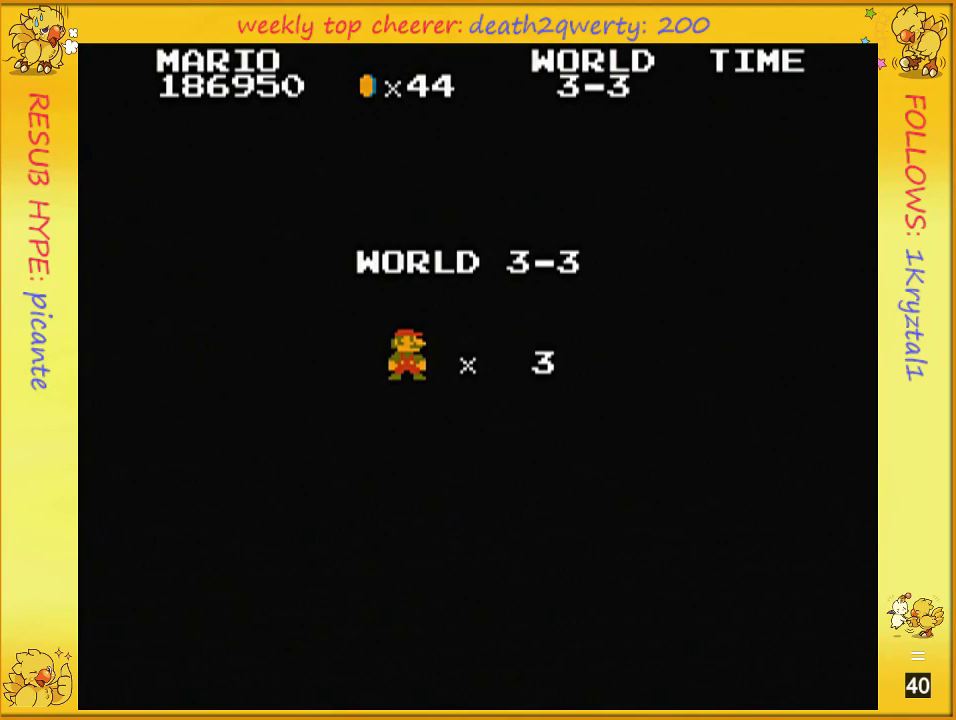
{"buttons": ["B", "DPAD_UP", "DPAD_RIGHT"], "events": [[117, "DPAD_UP", "down"]]}
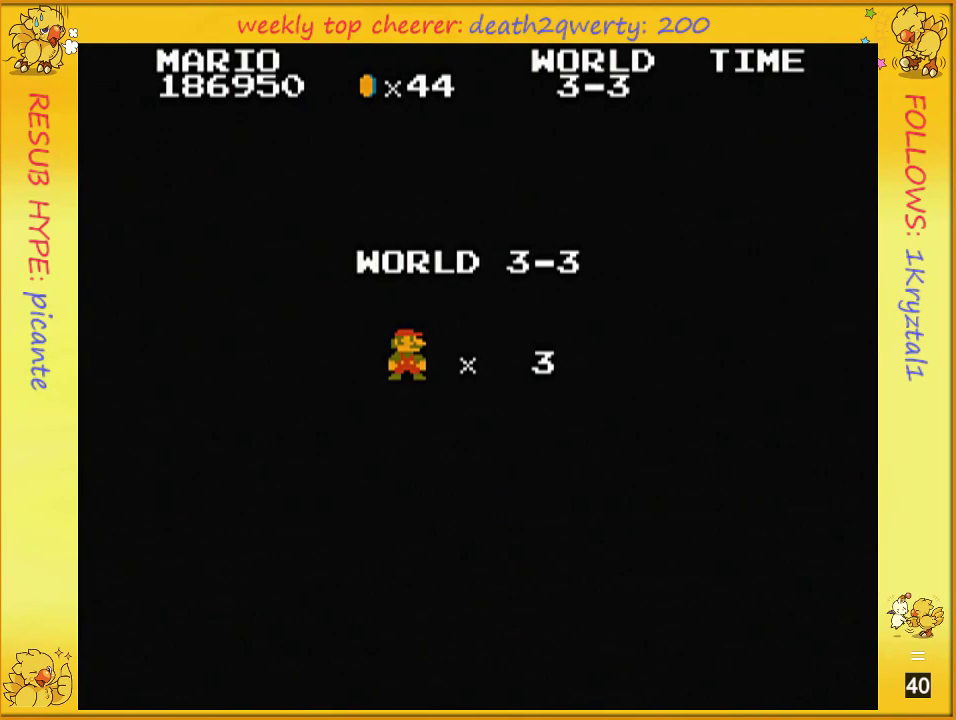
{"buttons": ["B", "DPAD_UP", "DPAD_RIGHT"], "events": []}
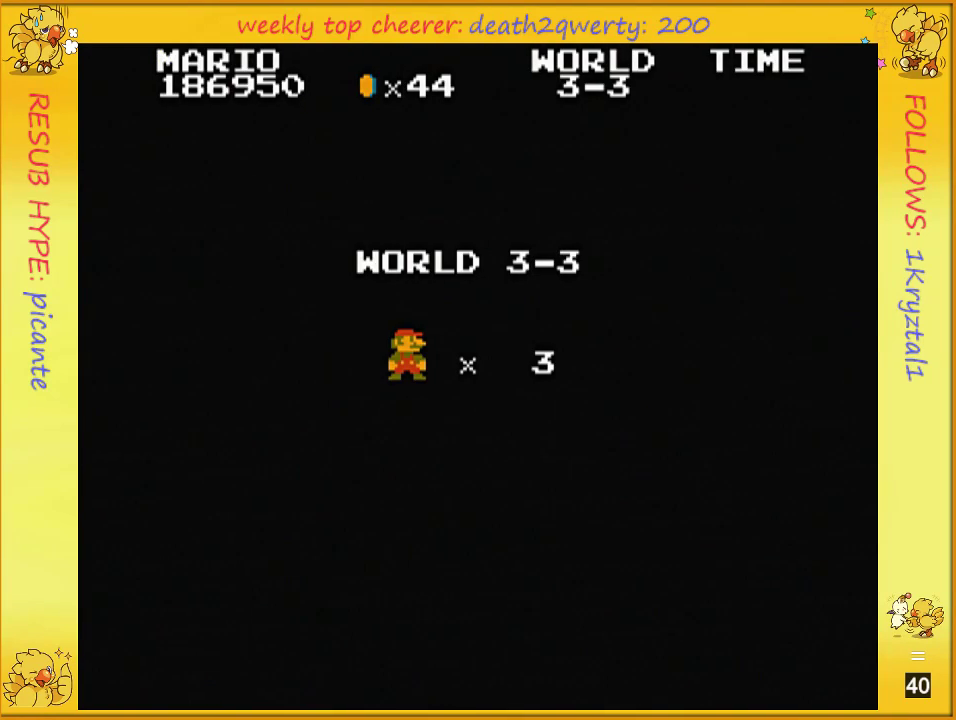
{"buttons": ["B", "DPAD_UP", "DPAD_RIGHT"], "events": []}
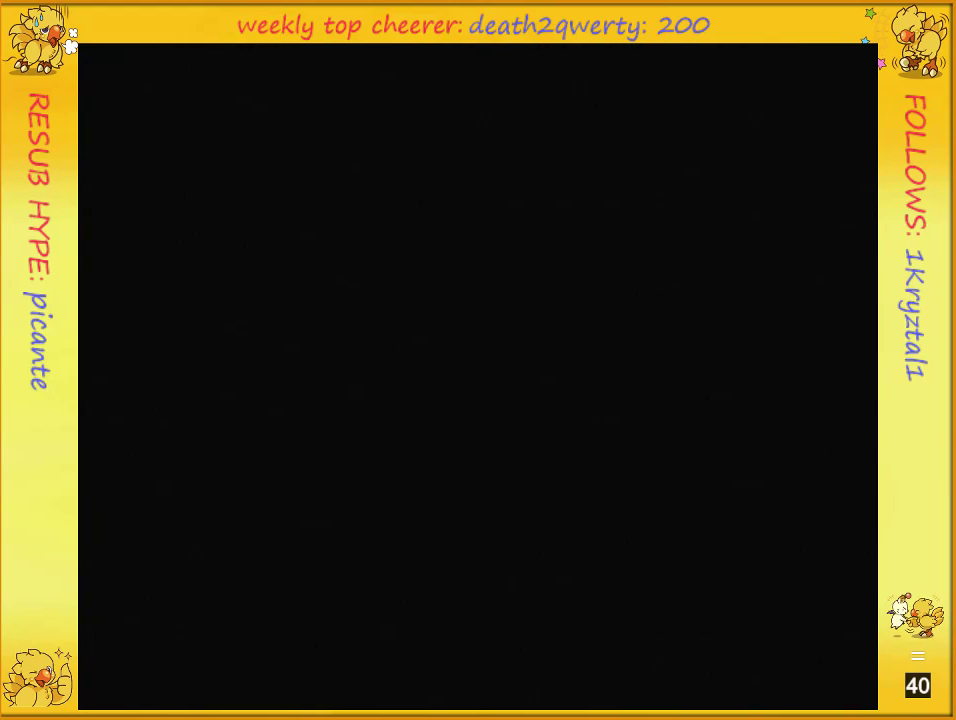
{"buttons": ["B", "DPAD_UP", "DPAD_RIGHT"], "events": []}
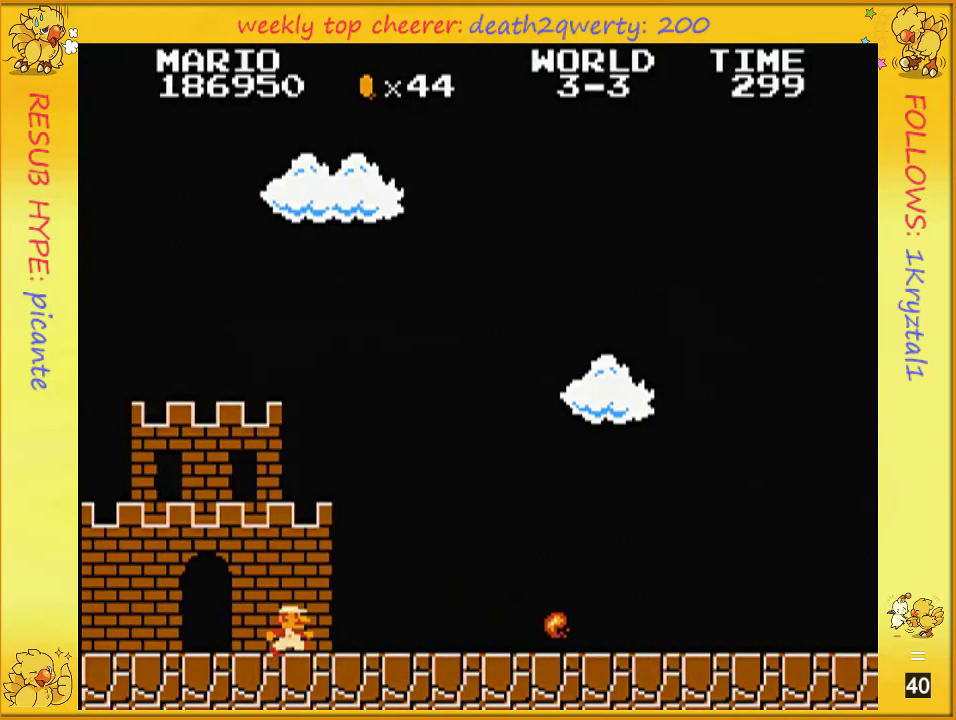
{"buttons": ["B", "DPAD_UP", "DPAD_RIGHT"], "events": []}
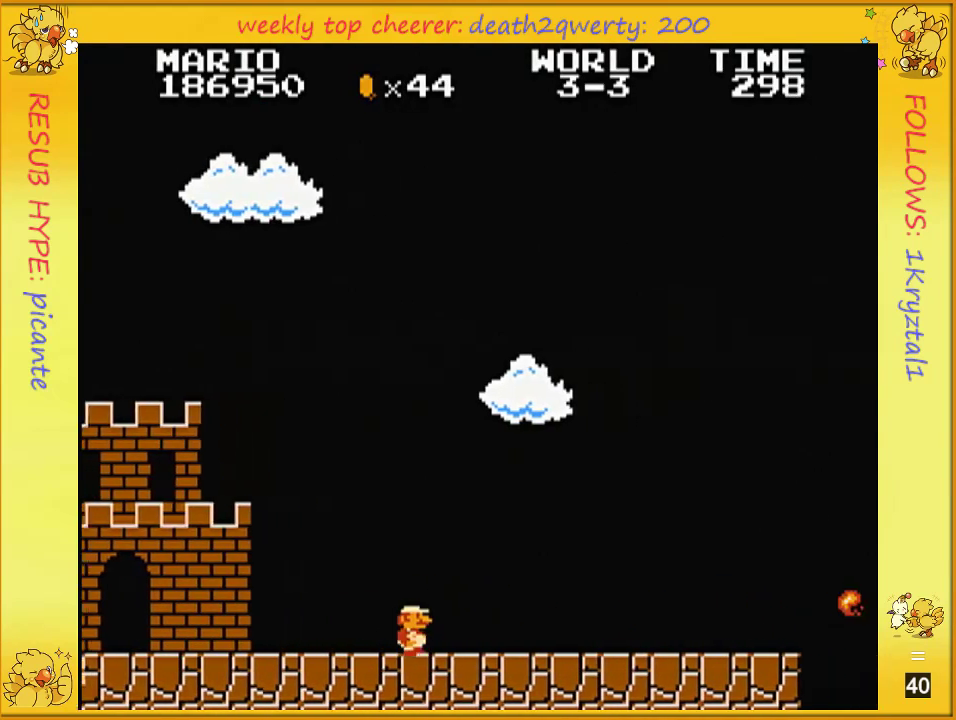
{"buttons": ["B", "DPAD_UP", "DPAD_RIGHT"], "events": []}
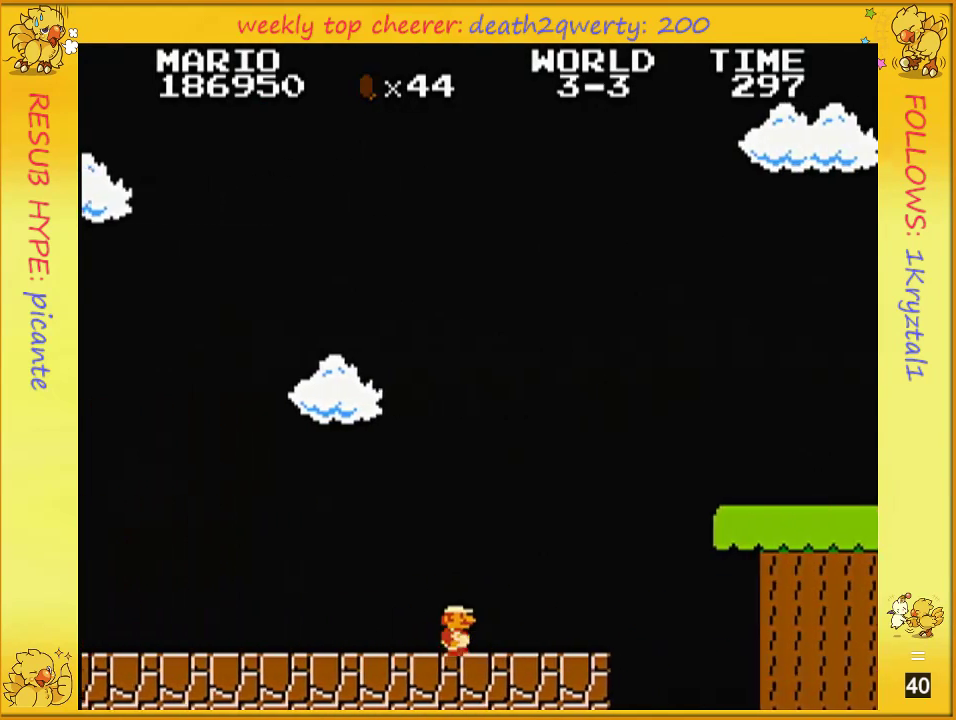
{"buttons": ["A", "B", "DPAD_UP", "DPAD_RIGHT"], "events": [[283, "A", "down"]]}
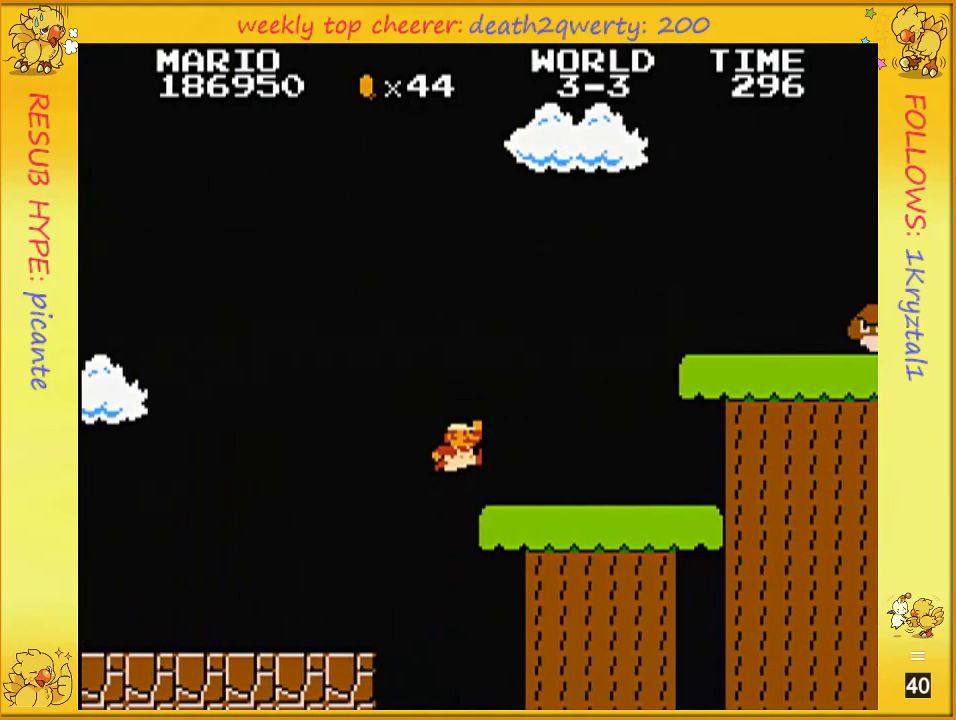
{"buttons": ["A", "DPAD_UP", "DPAD_RIGHT"], "events": [[83, "A", "up"], [367, "A", "down"], [400, "B", "up"]]}
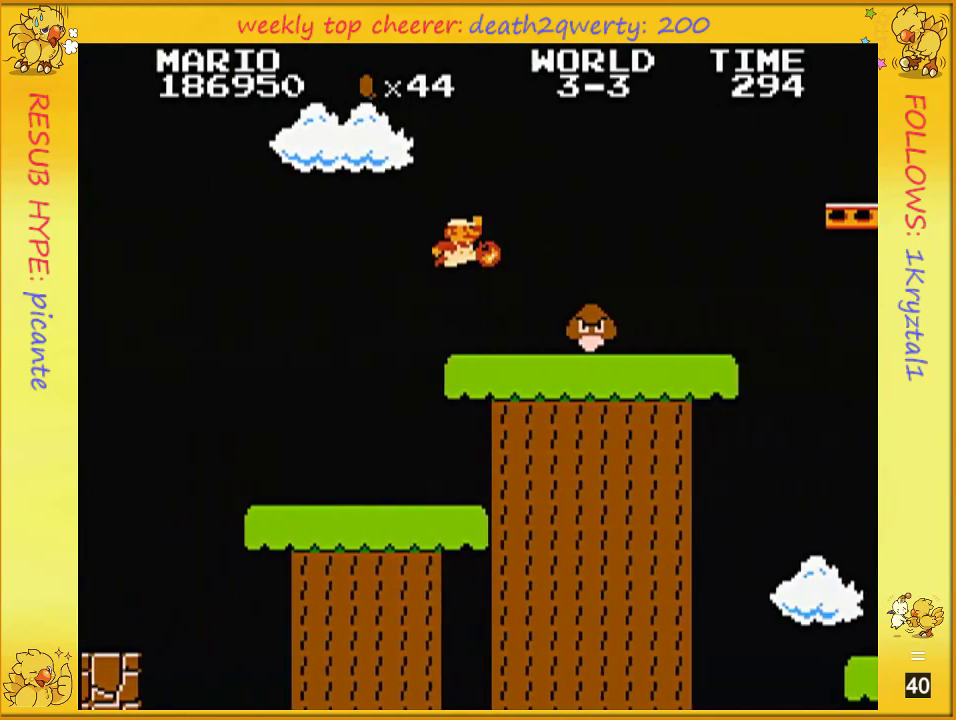
{"buttons": ["B", "DPAD_UP", "DPAD_RIGHT"], "events": [[183, "B", "down"], [250, "A", "up"]]}
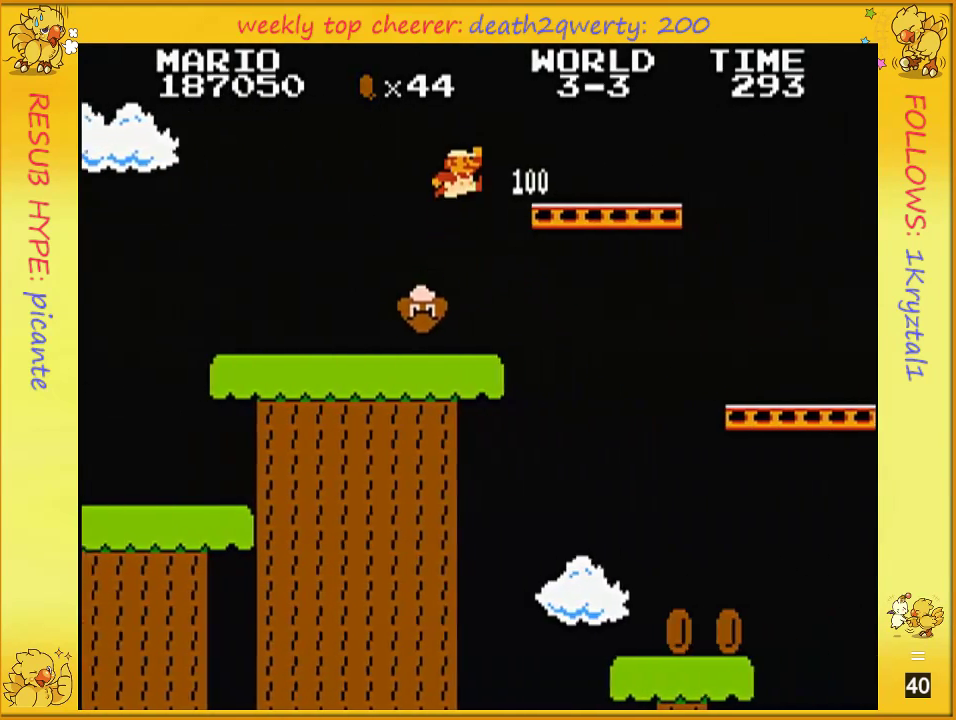
{"buttons": ["A", "B", "DPAD_UP", "DPAD_RIGHT"], "events": [[33, "A", "down"]]}